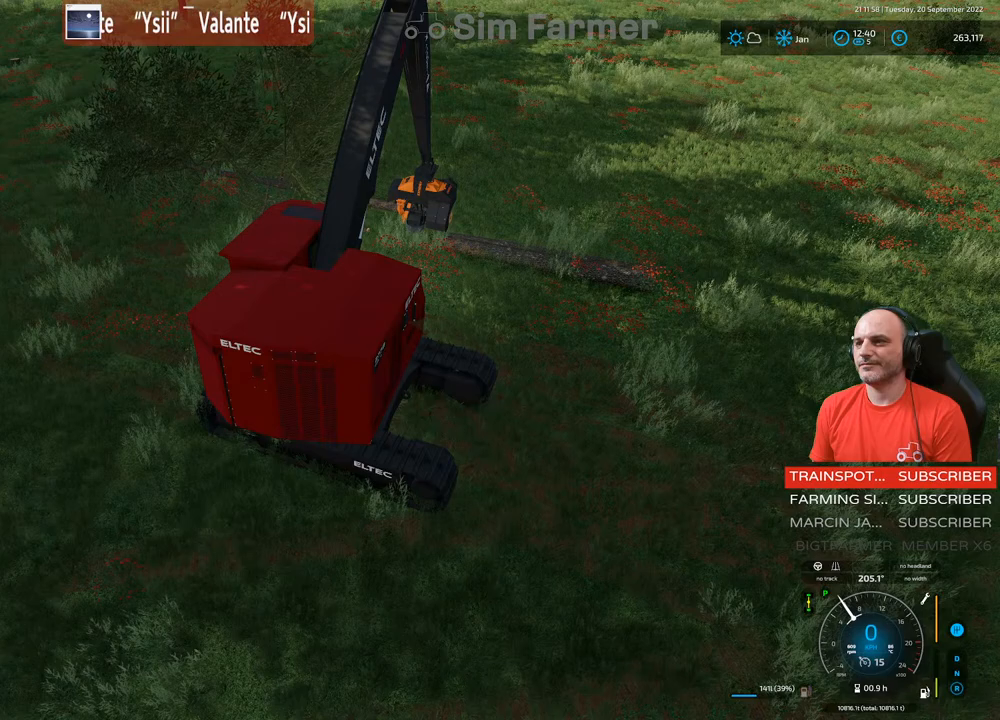
Gameplay with a controller (Xbox layout); each line is a JSON object with the inputs held at the frame after it. "events" lists button and stick changes between this image and that frame as [ms after this image, input, new state], when the widget could be followed in between. Not read: L3.
{"buttons": ["L1"], "left_stick": "center", "right_stick": "center", "events": [[83, "A", "up"], [283, "left_stick", "center"]]}
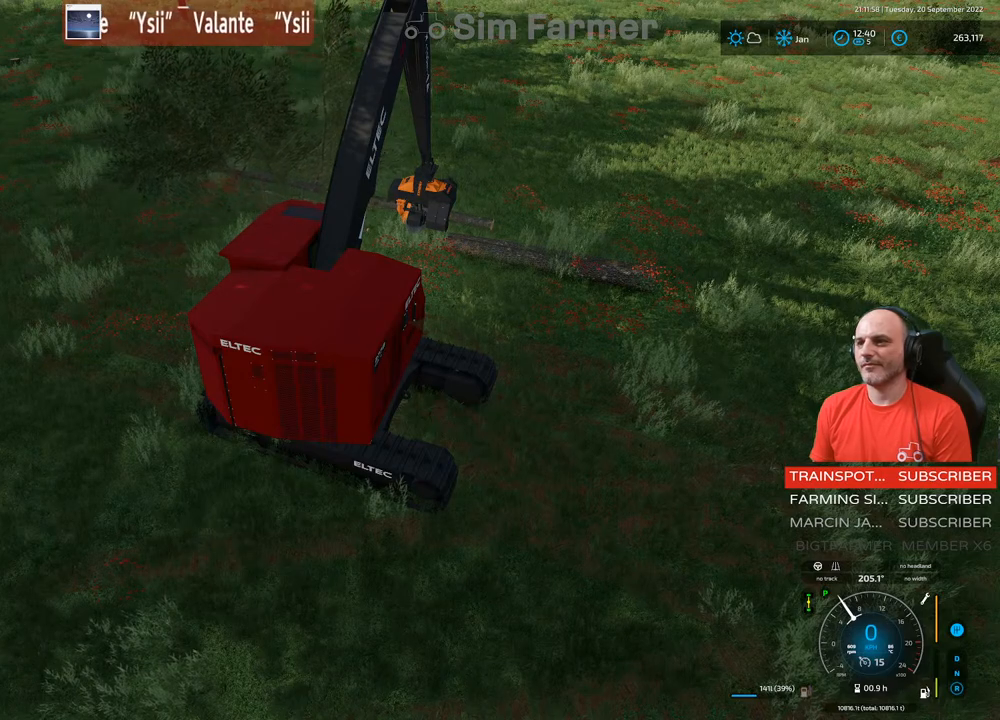
{"buttons": [], "left_stick": "center", "right_stick": "up-left", "events": [[217, "L1", "up"], [417, "right_stick", "up-left"]]}
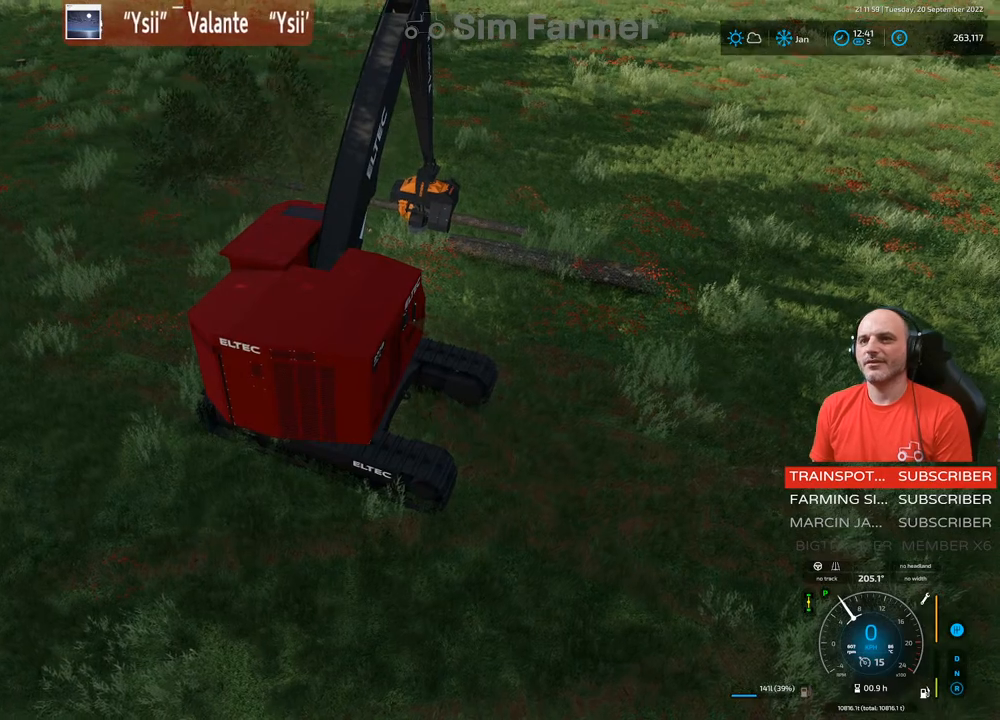
{"buttons": [], "left_stick": "center", "right_stick": "up-left", "events": []}
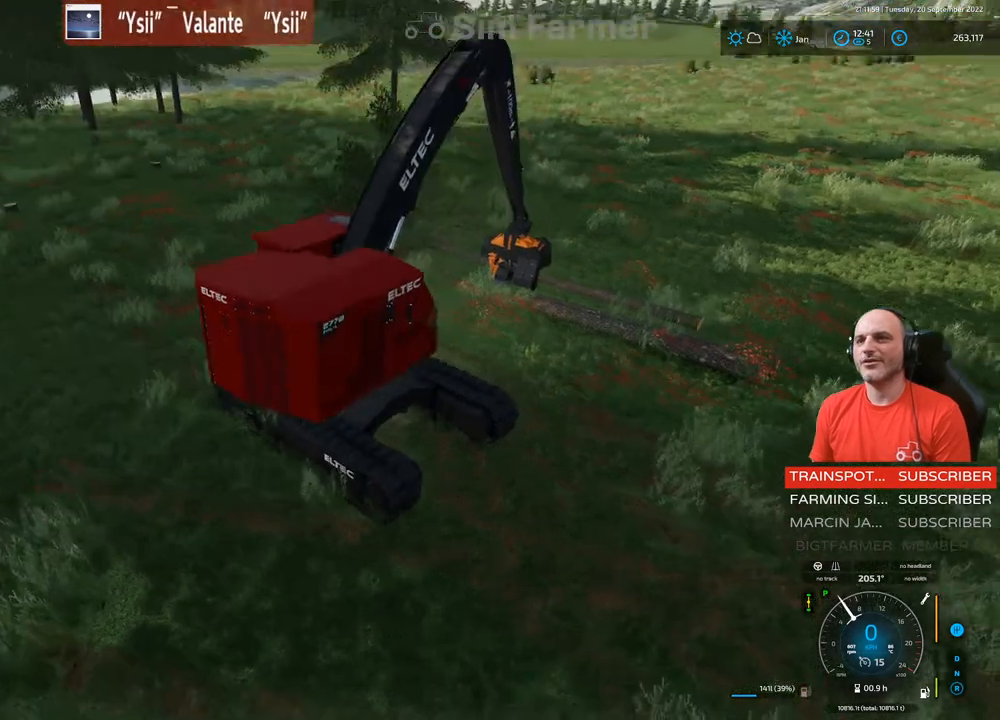
{"buttons": [], "left_stick": "center", "right_stick": "left", "events": [[117, "right_stick", "left"]]}
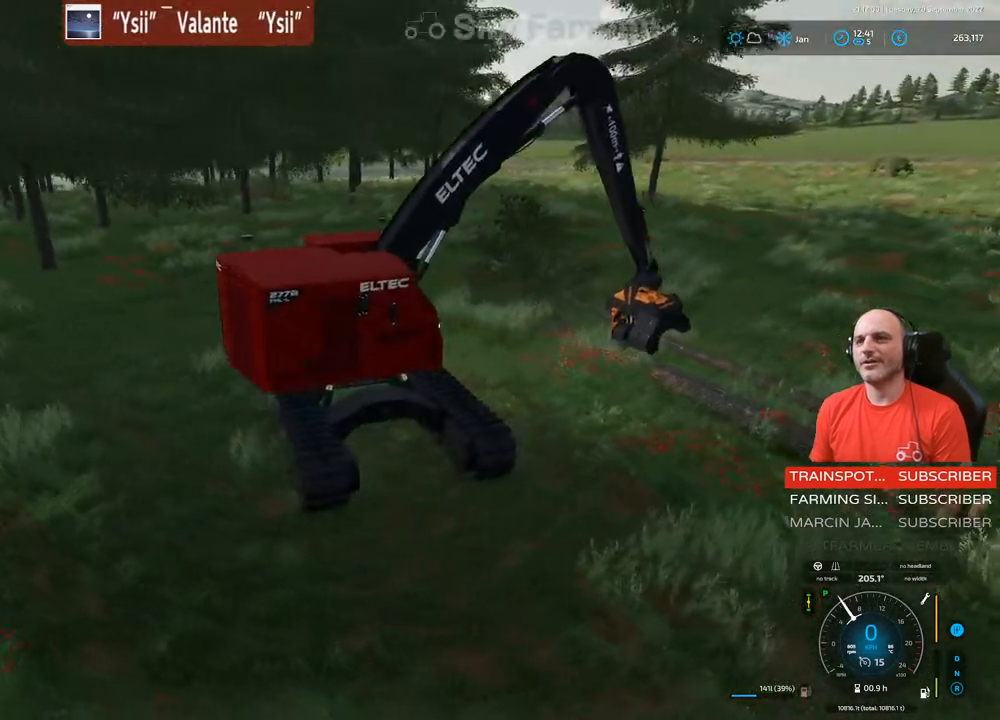
{"buttons": [], "left_stick": "center", "right_stick": "left", "events": []}
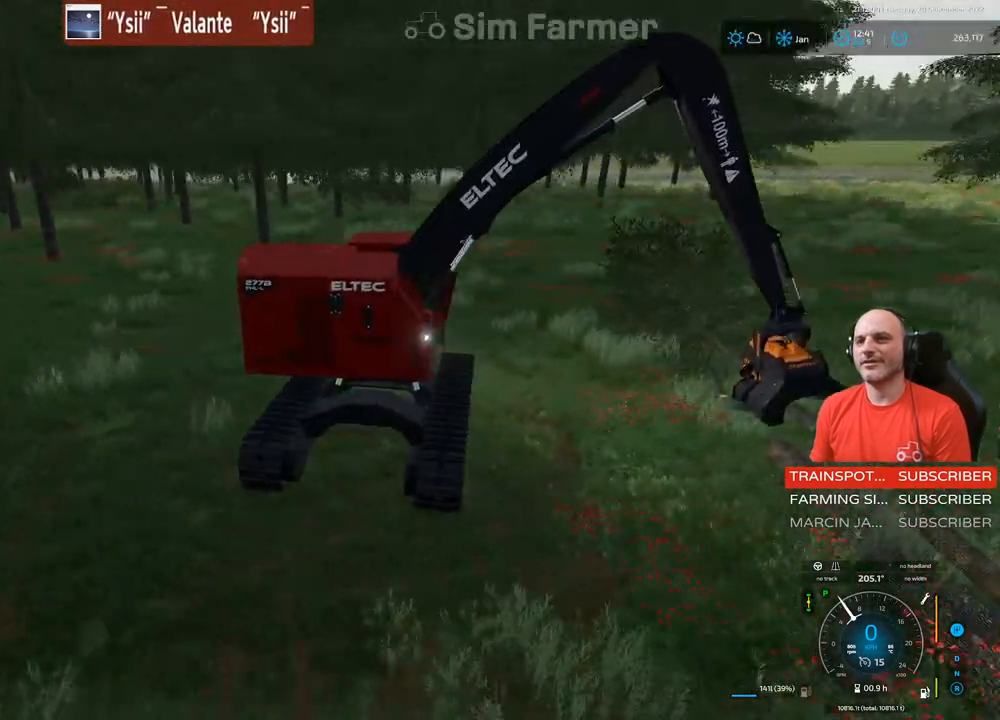
{"buttons": [], "left_stick": "center", "right_stick": "left", "events": []}
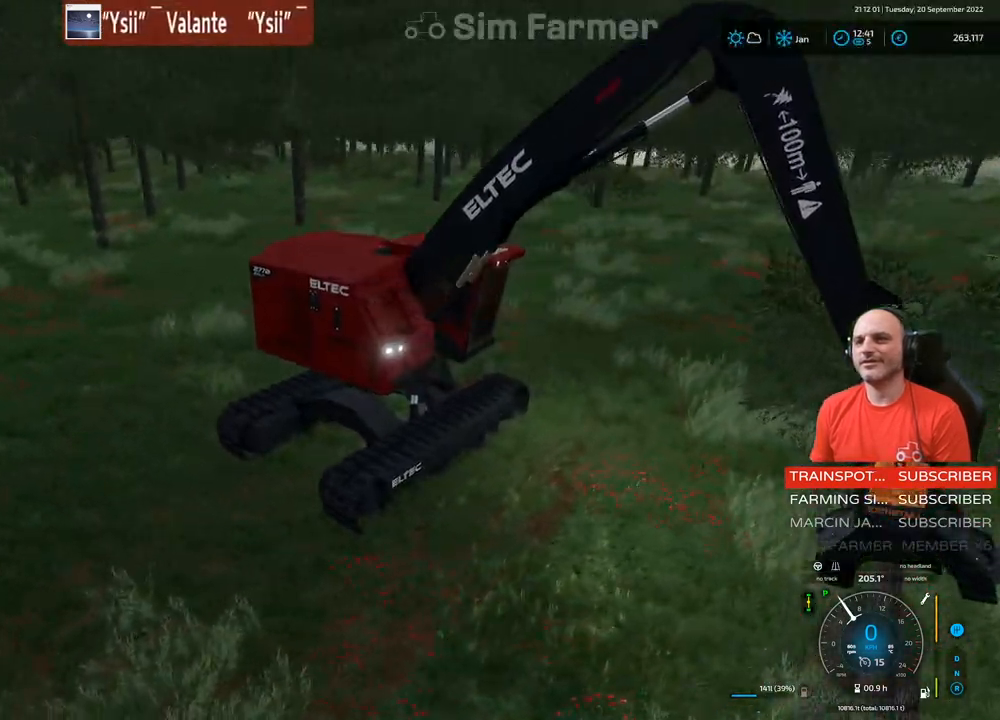
{"buttons": [], "left_stick": "center", "right_stick": "right", "events": [[17, "right_stick", "center"], [317, "right_stick", "right"]]}
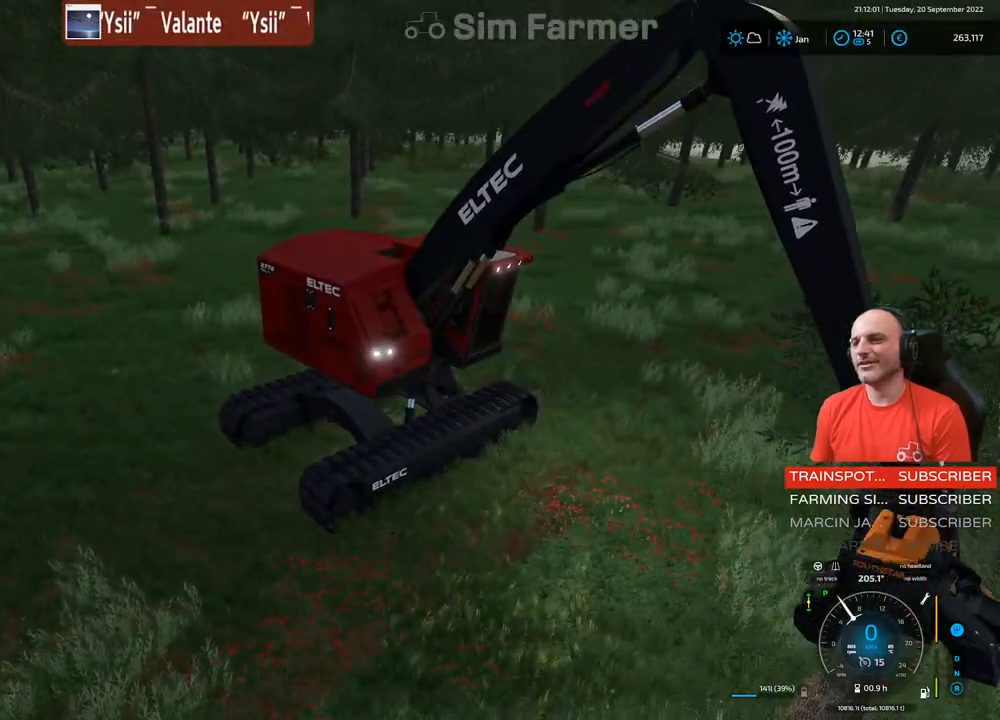
{"buttons": [], "left_stick": "center", "right_stick": "right", "events": []}
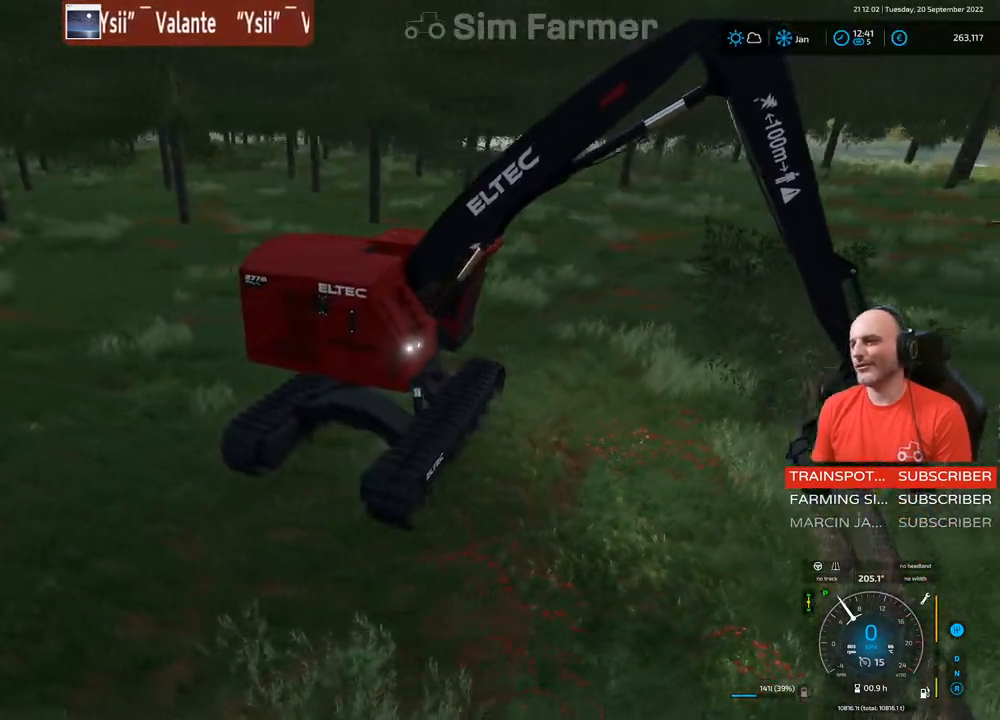
{"buttons": ["A", "L1"], "left_stick": "center", "right_stick": "center", "events": [[233, "L1", "down"], [317, "right_stick", "center"], [383, "A", "down"]]}
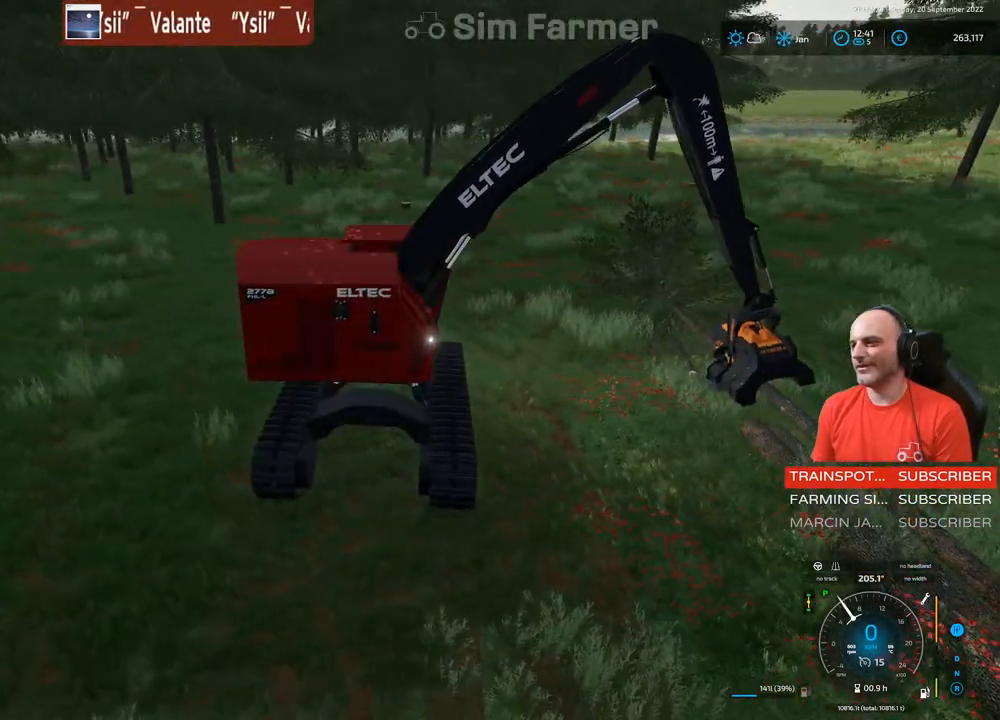
{"buttons": ["L1"], "left_stick": "center", "right_stick": "center", "events": [[33, "A", "up"]]}
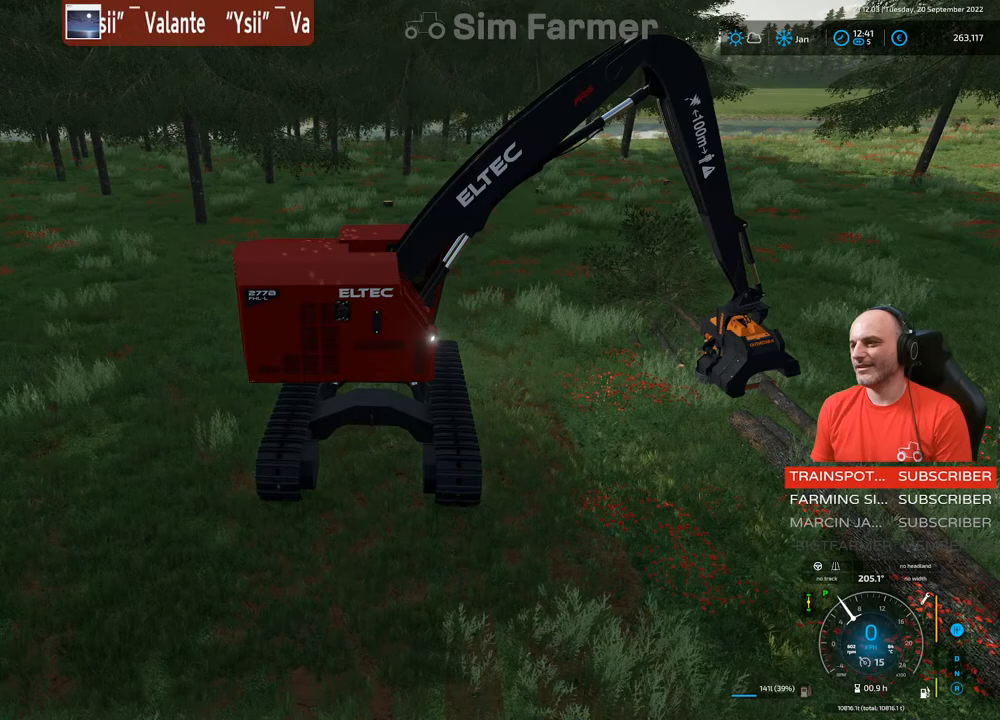
{"buttons": ["L1", "R2"], "left_stick": "center", "right_stick": "down-left", "events": [[217, "right_stick", "down-left"], [300, "R2", "down"]]}
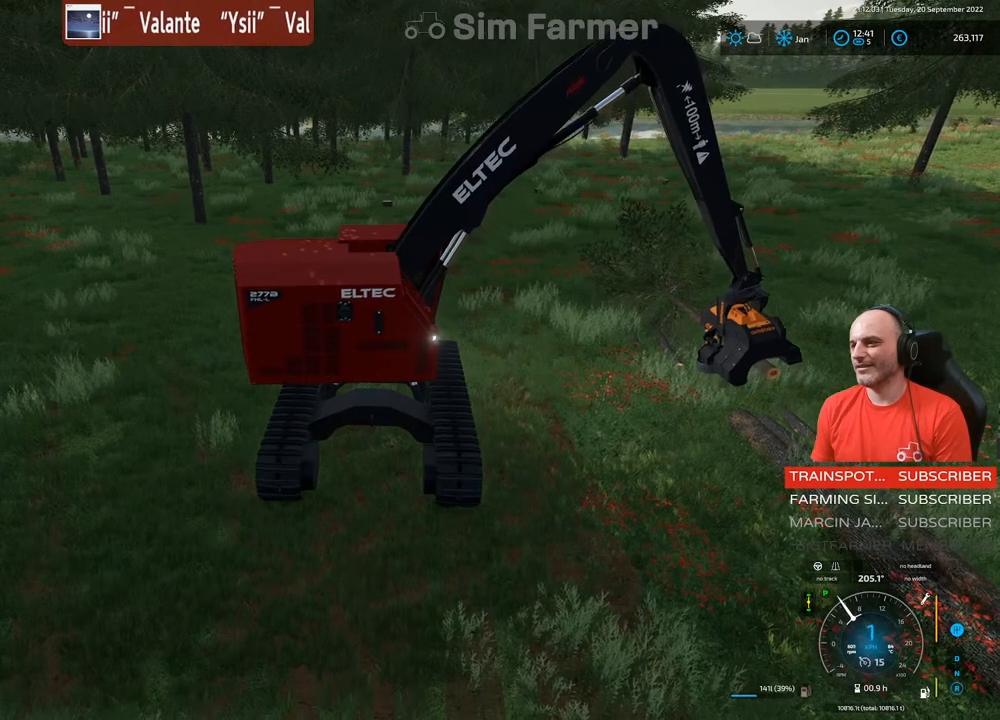
{"buttons": [], "left_stick": "center", "right_stick": "center", "events": [[283, "right_stick", "center"], [317, "R2", "up"], [333, "L1", "up"]]}
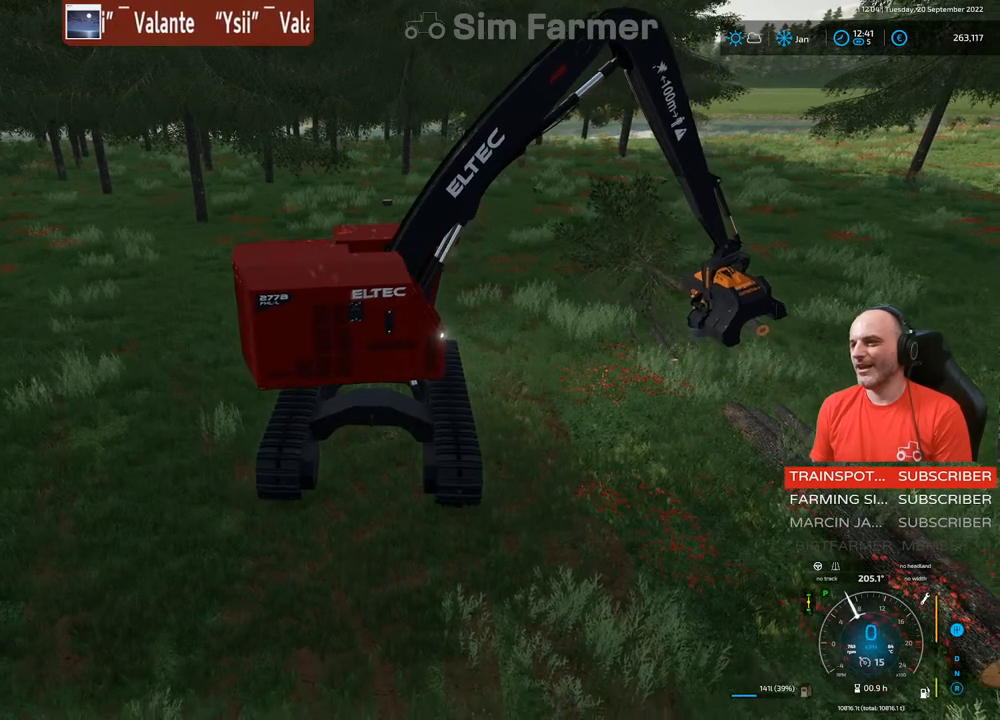
{"buttons": ["R2"], "left_stick": "up-right", "right_stick": "center", "events": [[350, "R2", "down"], [417, "left_stick", "up-right"]]}
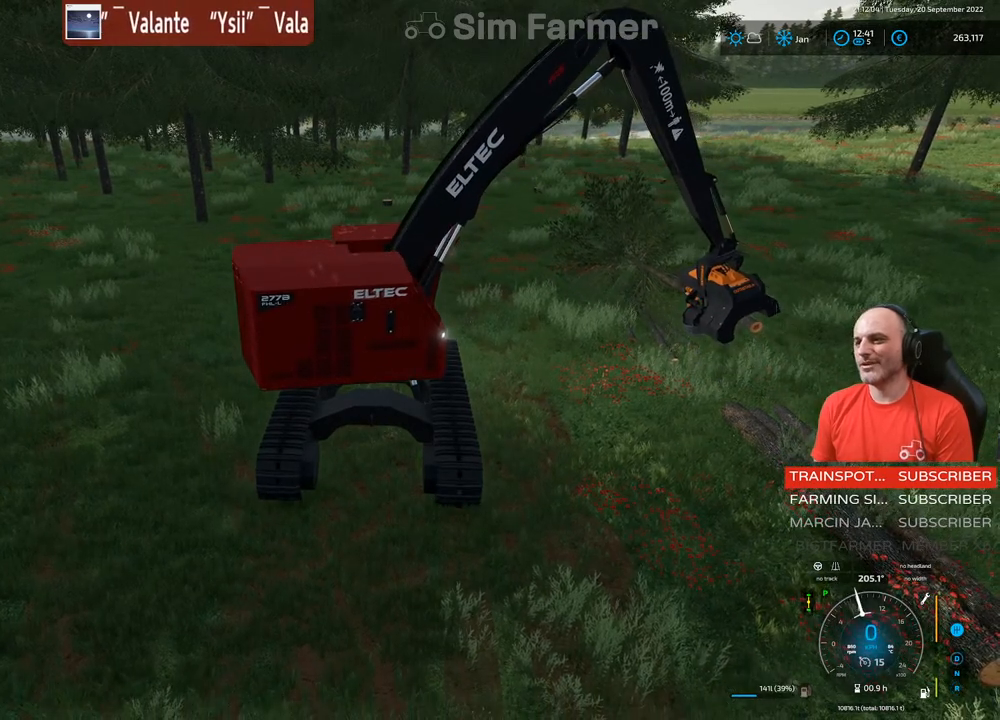
{"buttons": ["R2"], "left_stick": "center", "right_stick": "center", "events": [[100, "left_stick", "center"]]}
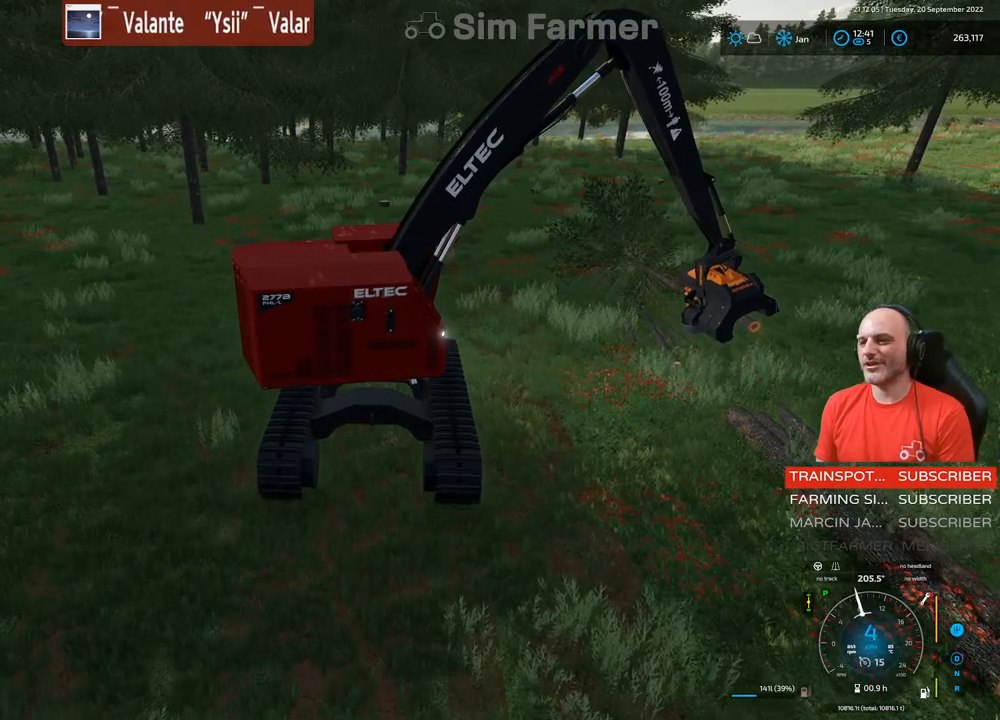
{"buttons": ["R2"], "left_stick": "center", "right_stick": "down-right", "events": [[83, "left_stick", "up-right"], [317, "right_stick", "down-right"], [400, "left_stick", "center"]]}
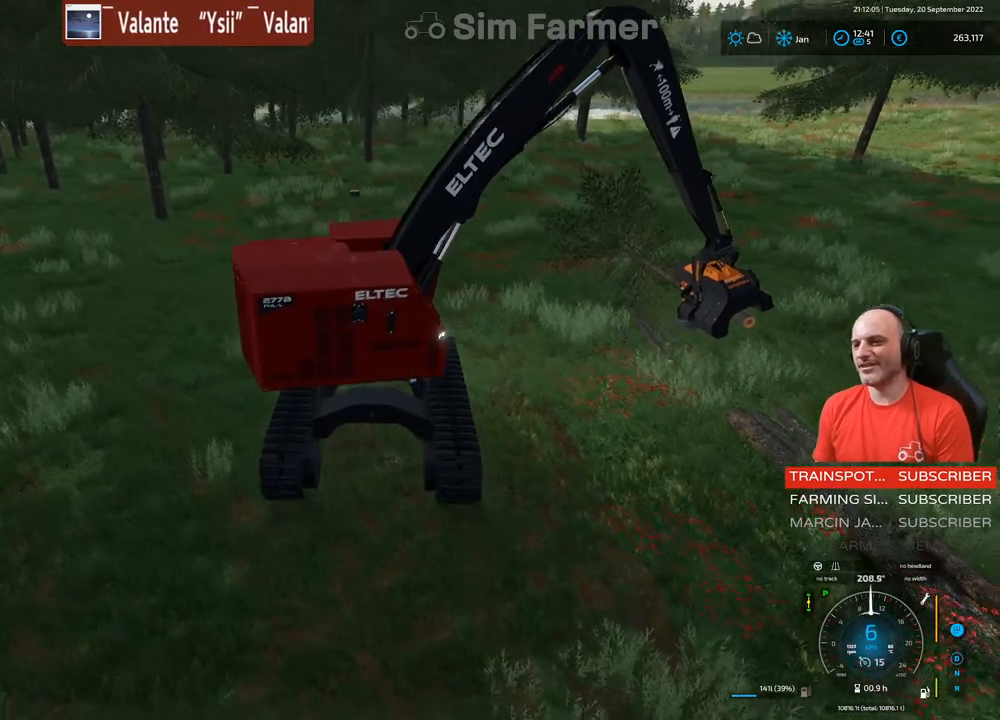
{"buttons": ["R2"], "left_stick": "center", "right_stick": "up-right", "events": [[267, "right_stick", "up-right"]]}
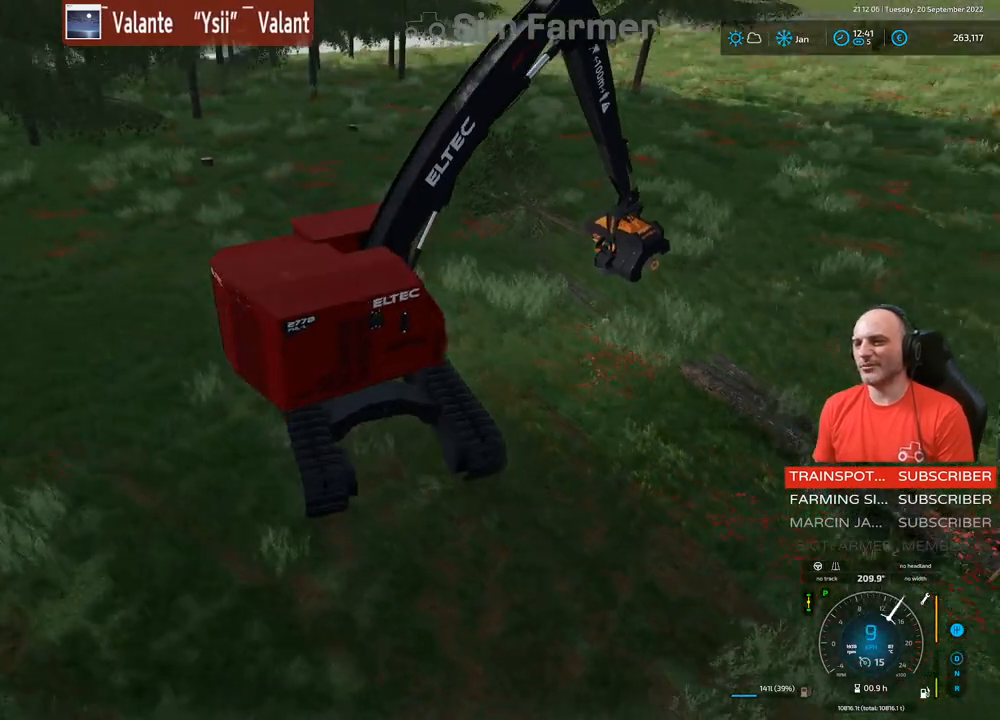
{"buttons": ["L1", "R2"], "left_stick": "center", "right_stick": "center", "events": [[67, "L1", "down"], [83, "right_stick", "center"]]}
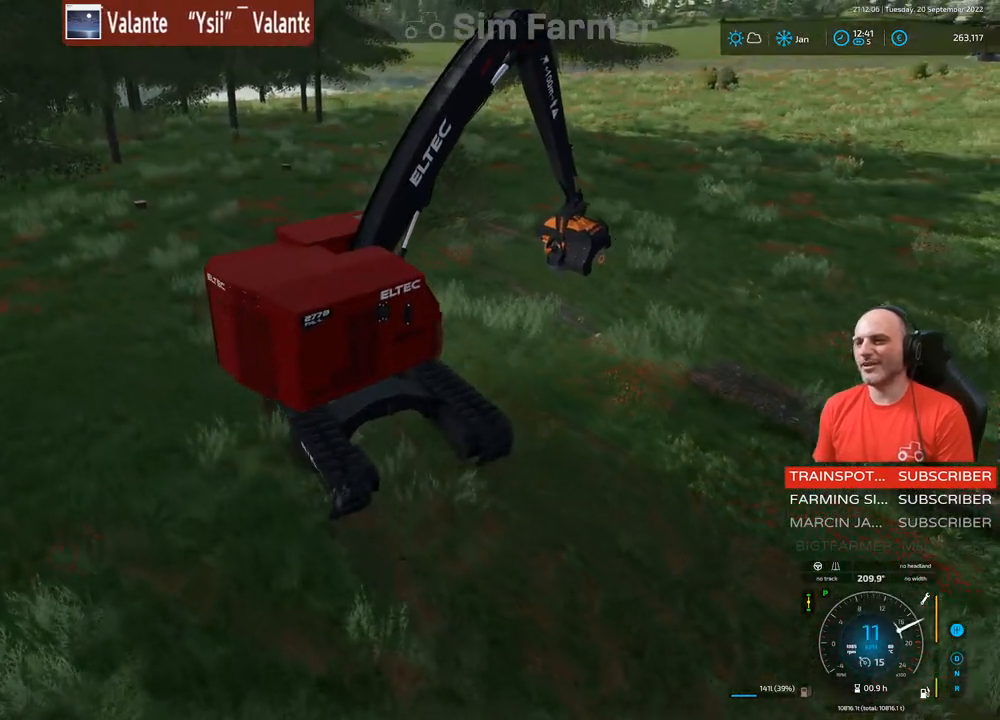
{"buttons": ["L1", "R2"], "left_stick": "left", "right_stick": "center", "events": [[17, "right_stick", "up-right"], [67, "R1", "down"], [300, "left_stick", "left"], [350, "R1", "up"], [350, "right_stick", "center"]]}
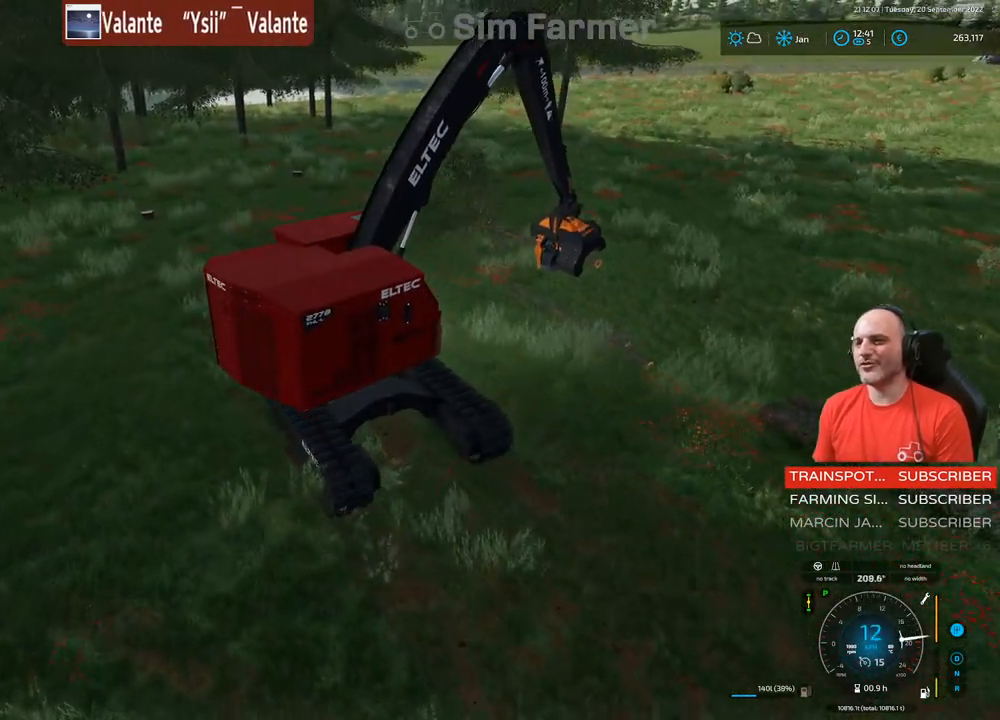
{"buttons": ["L1", "R2"], "left_stick": "center", "right_stick": "center", "events": [[67, "left_stick", "center"], [67, "right_stick", "up"], [183, "left_stick", "left"], [283, "right_stick", "center"], [350, "left_stick", "center"]]}
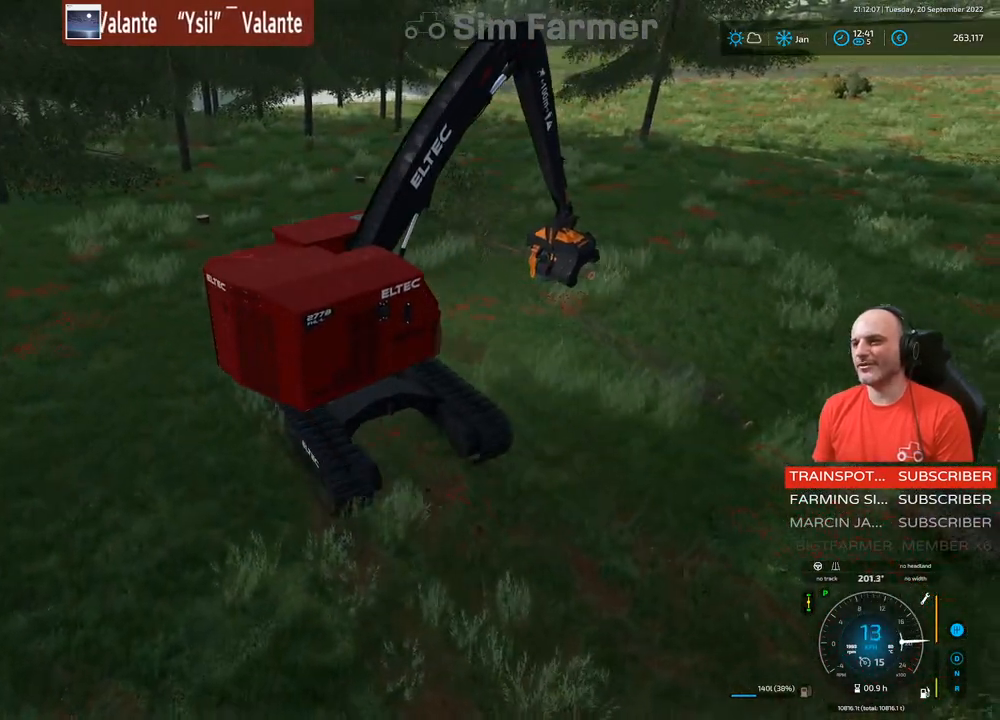
{"buttons": ["A", "L1"], "left_stick": "center", "right_stick": "center", "events": [[50, "R2", "up"], [100, "right_stick", "up-right"], [300, "right_stick", "center"], [383, "A", "down"]]}
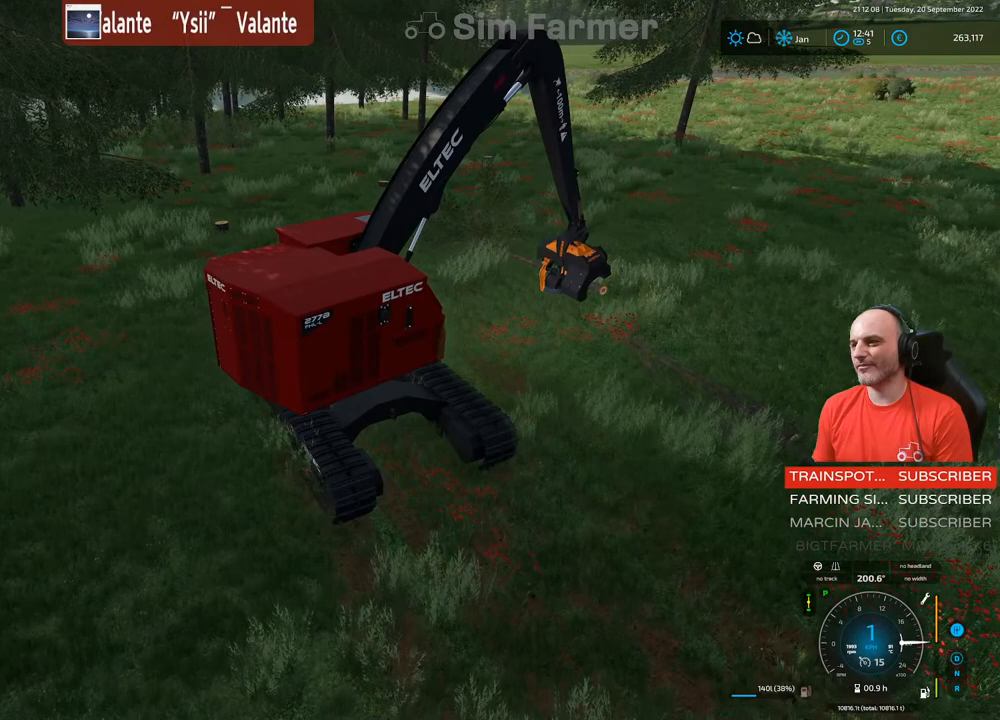
{"buttons": ["L1", "R1"], "left_stick": "center", "right_stick": "up-right", "events": [[17, "A", "up"], [433, "R1", "down"], [450, "right_stick", "up-right"]]}
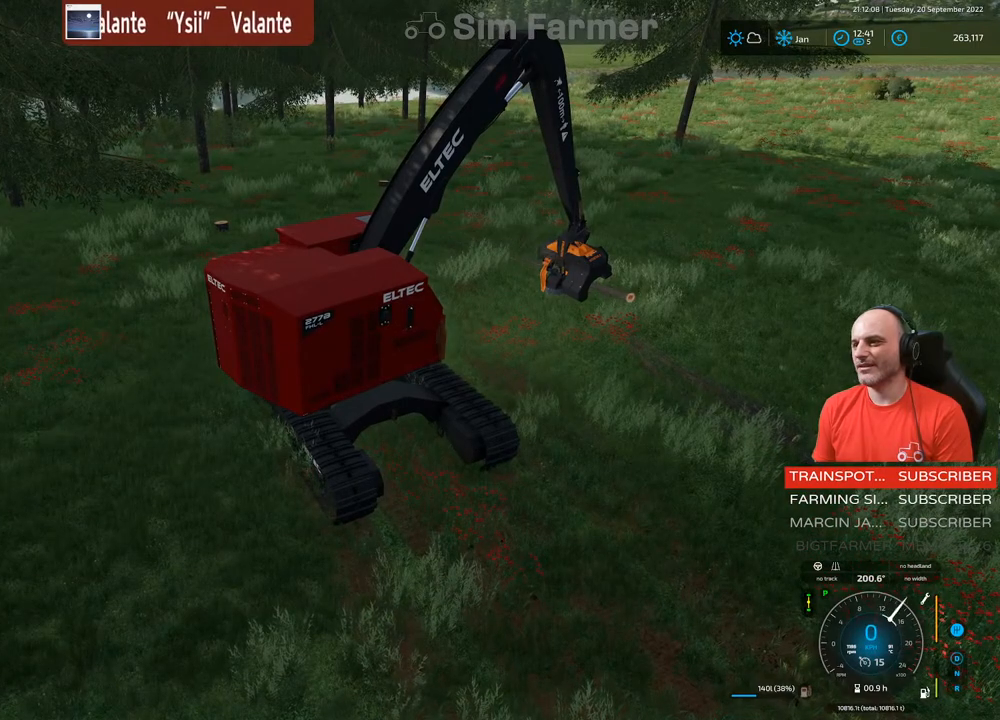
{"buttons": ["L1"], "left_stick": "down", "right_stick": "down", "events": [[117, "right_stick", "up-left"], [150, "R1", "up"], [167, "right_stick", "center"], [333, "left_stick", "down"], [500, "right_stick", "down"]]}
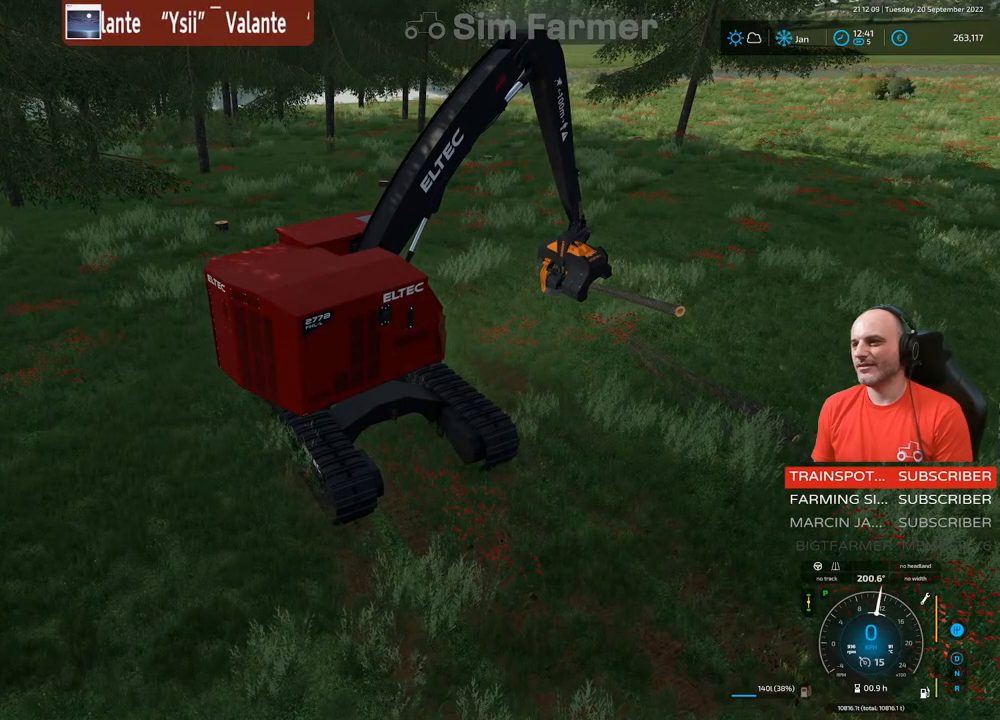
{"buttons": ["L1"], "left_stick": "center", "right_stick": "up", "events": [[133, "left_stick", "center"], [167, "right_stick", "center"], [417, "right_stick", "up"]]}
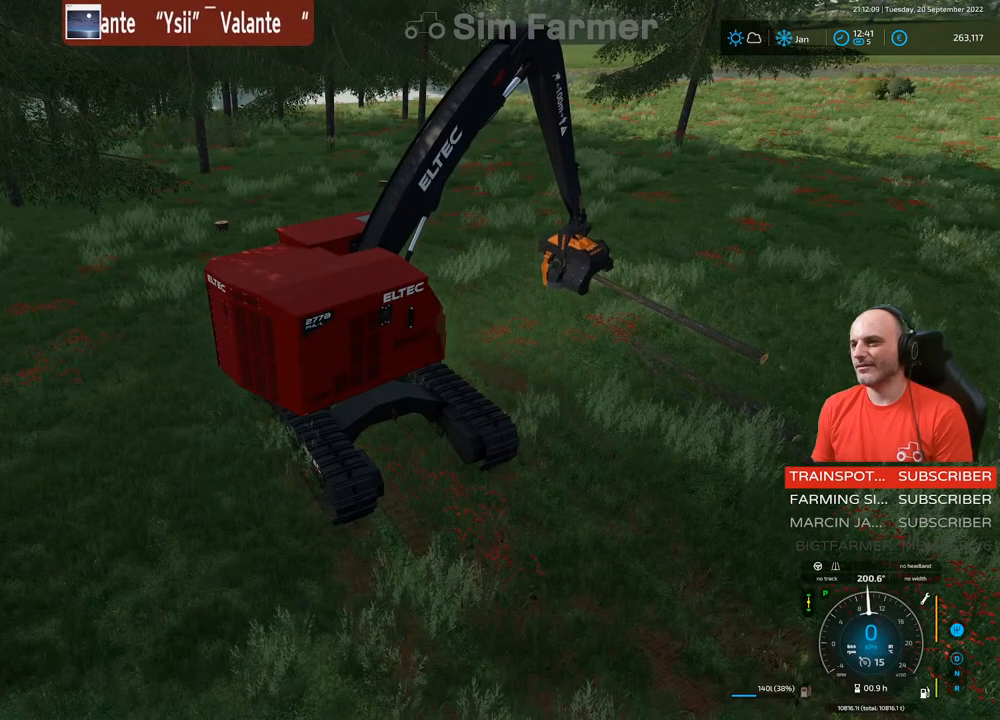
{"buttons": ["L1"], "left_stick": "center", "right_stick": "up-right", "events": [[500, "right_stick", "up-right"]]}
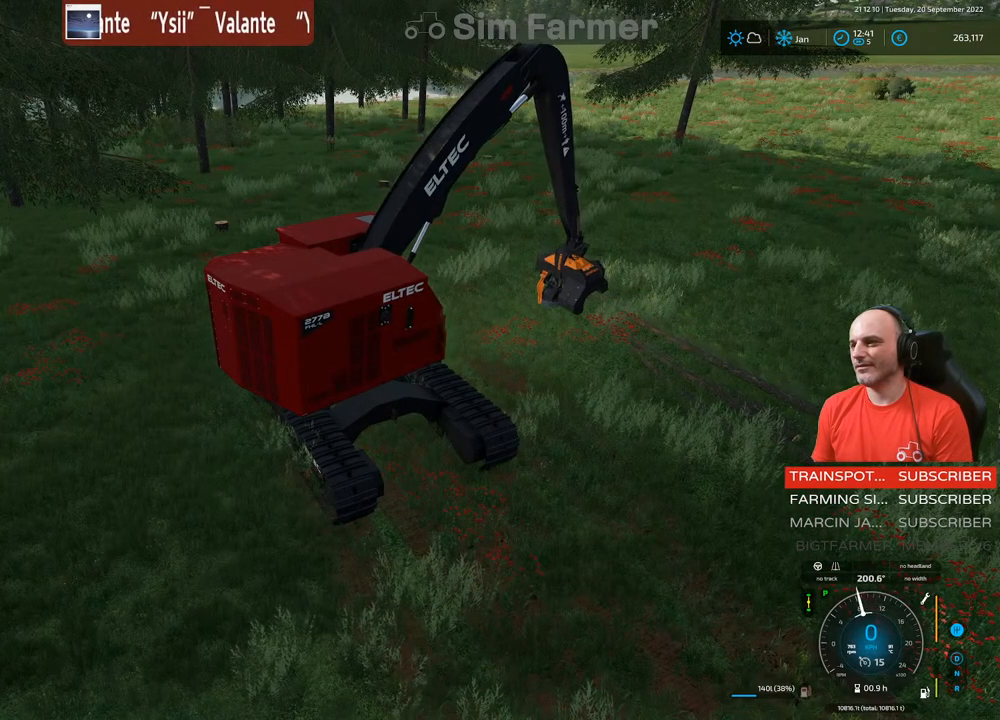
{"buttons": ["L1"], "left_stick": "center", "right_stick": "center", "events": [[117, "right_stick", "center"], [233, "A", "down"], [350, "A", "up"]]}
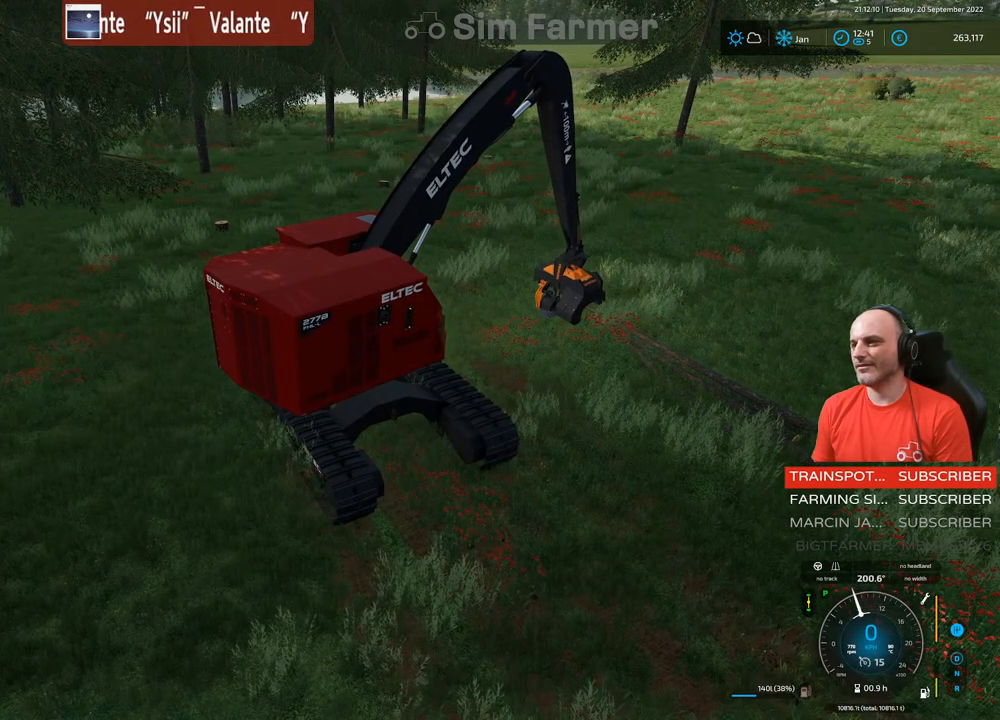
{"buttons": ["L1"], "left_stick": "center", "right_stick": "down-left", "events": [[183, "right_stick", "down"], [483, "right_stick", "down-left"]]}
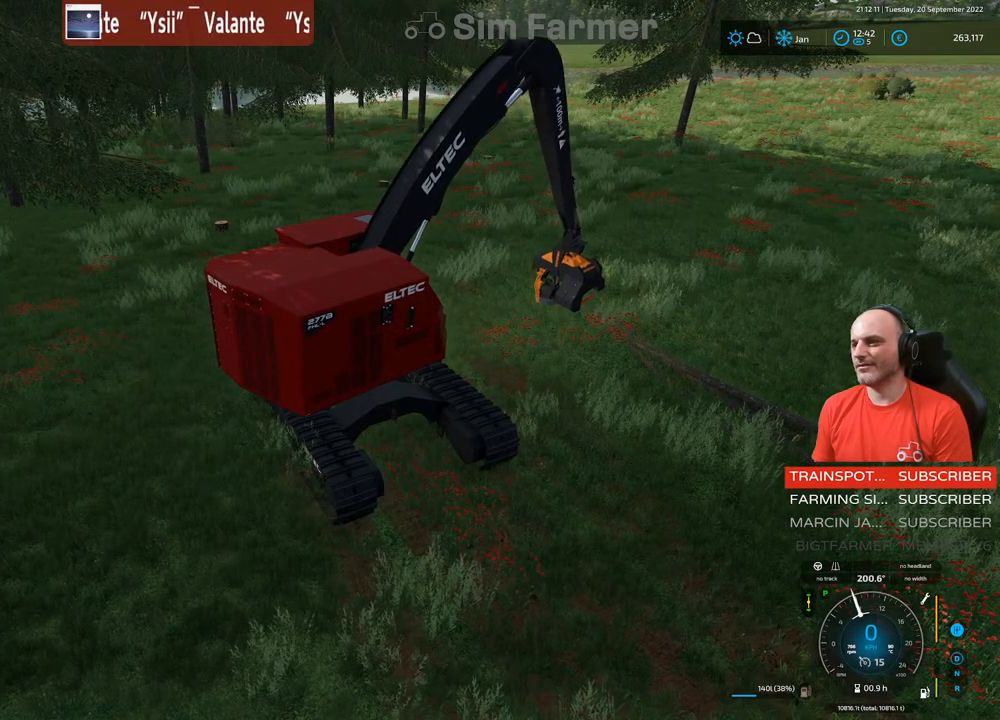
{"buttons": ["L1"], "left_stick": "center", "right_stick": "left", "events": [[233, "right_stick", "left"]]}
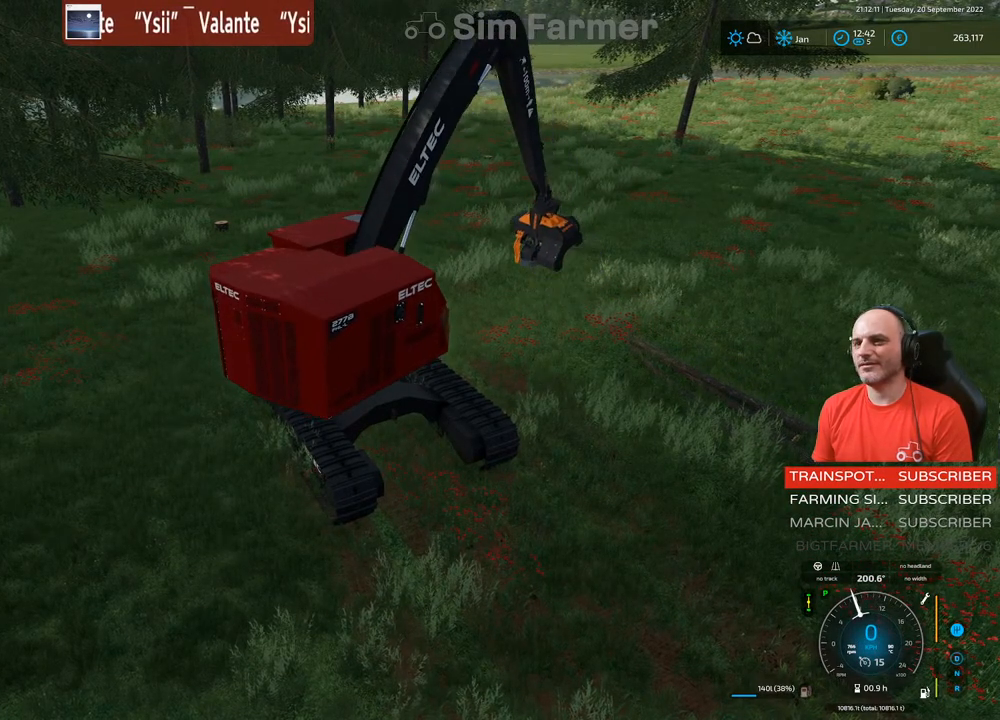
{"buttons": ["L1"], "left_stick": "left", "right_stick": "left", "events": [[183, "left_stick", "left"]]}
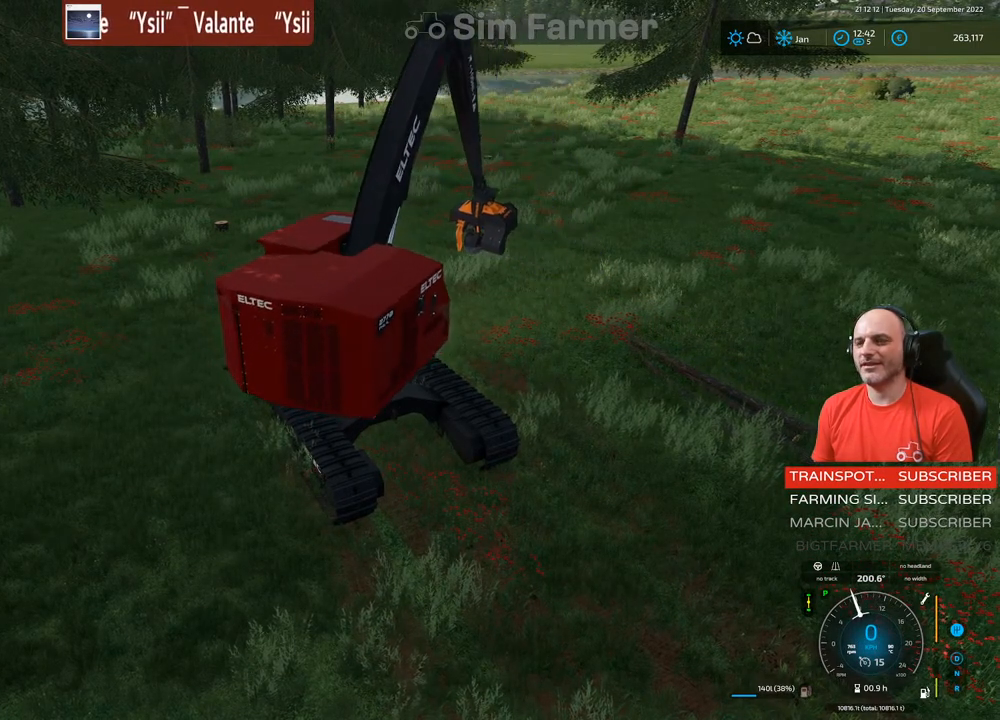
{"buttons": ["L1"], "left_stick": "left", "right_stick": "left", "events": []}
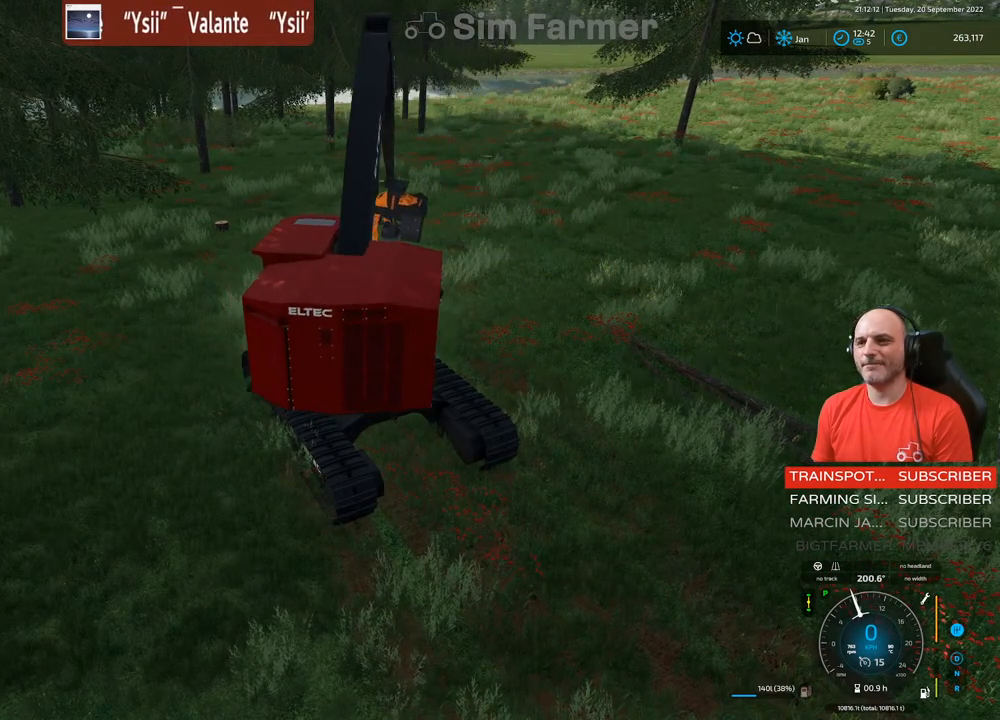
{"buttons": ["L1", "R2"], "left_stick": "left", "right_stick": "left", "events": [[100, "R2", "down"]]}